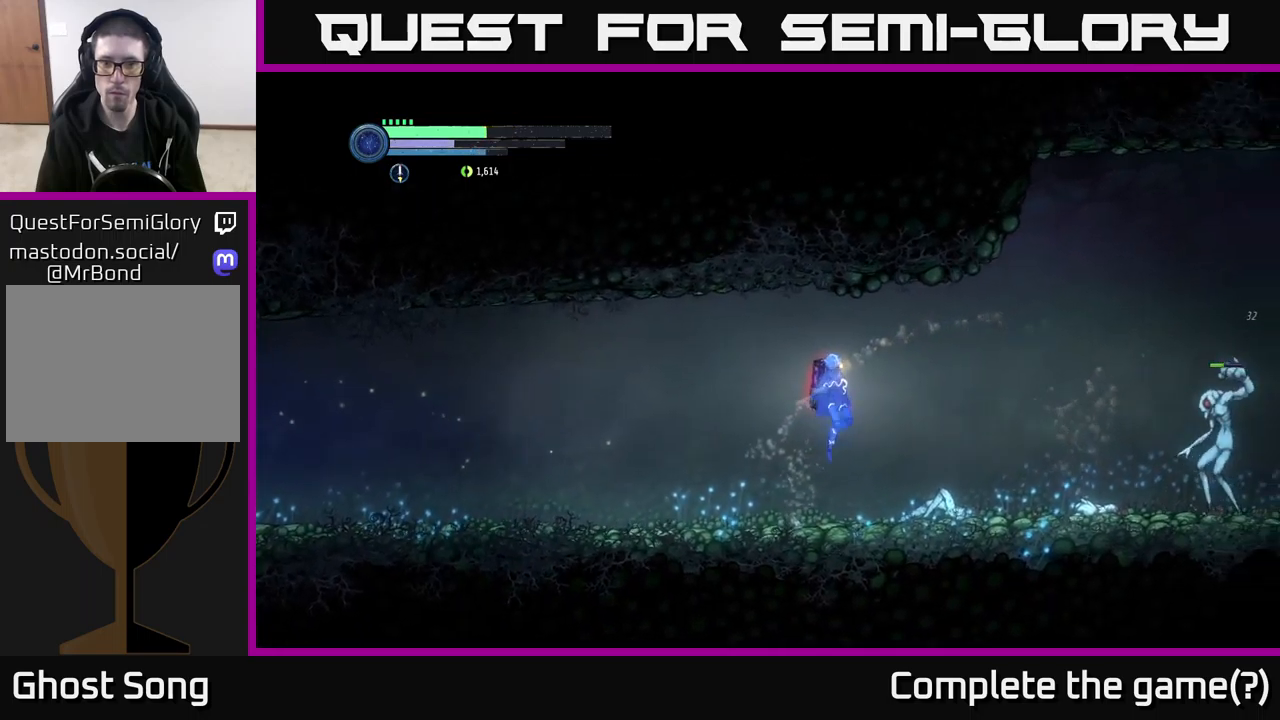
Gameplay with a controller (Xbox layout); each line is a JSON object with the inputs held at the frame after it. "events" lists button and stick changes between this image and that frame as [ms after this image, input, new state], when the widget could be followed in between.
{"buttons": [], "left_stick": "left", "right_stick": "center", "events": [[17, "left_stick", "right"], [150, "B", "down"], [234, "B", "up"], [317, "left_stick", "center"], [484, "left_stick", "left"]]}
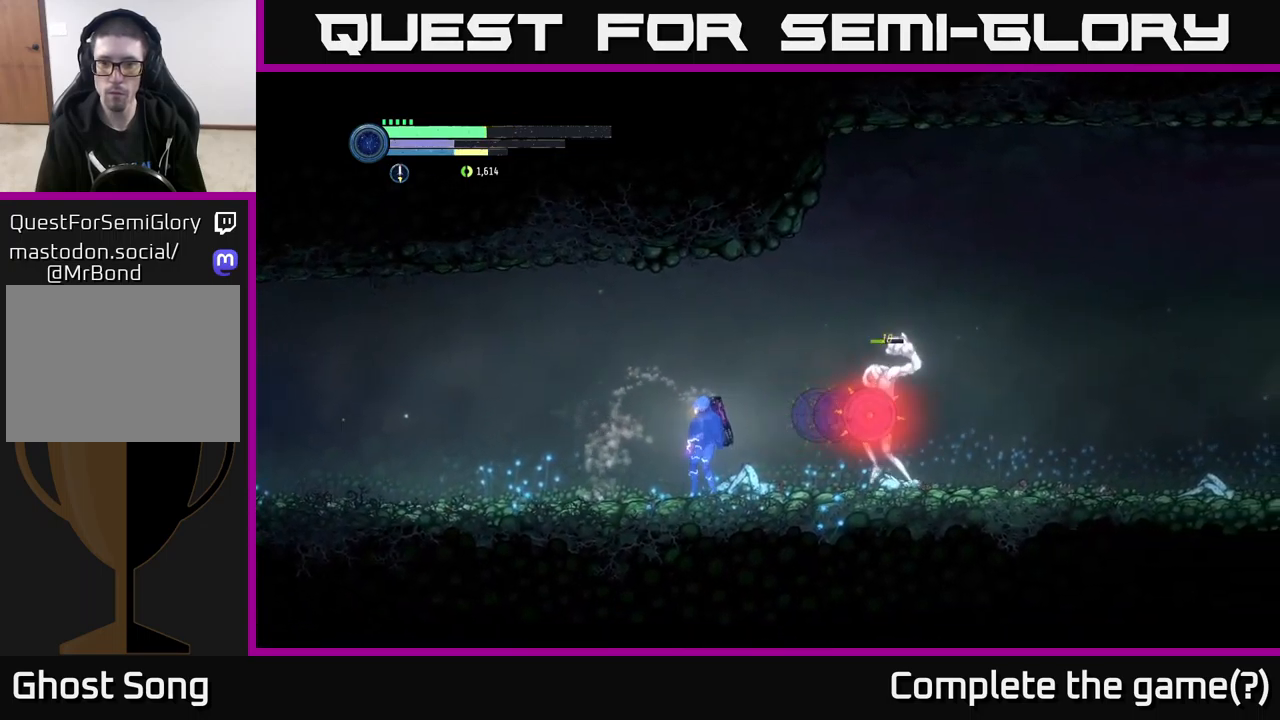
{"buttons": ["A"], "left_stick": "left", "right_stick": "center", "events": [[84, "A", "down"], [234, "A", "up"], [450, "A", "down"]]}
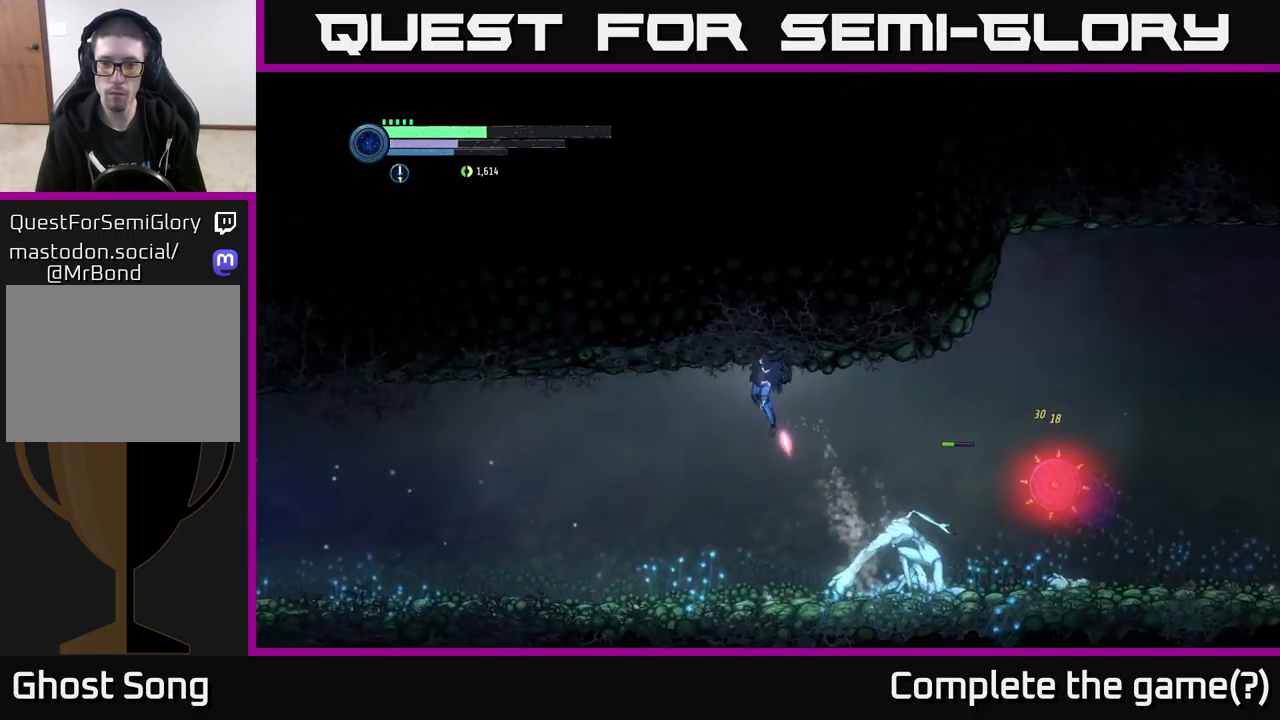
{"buttons": ["X"], "left_stick": "right", "right_stick": "center", "events": [[34, "A", "up"], [334, "left_stick", "right"], [500, "X", "down"]]}
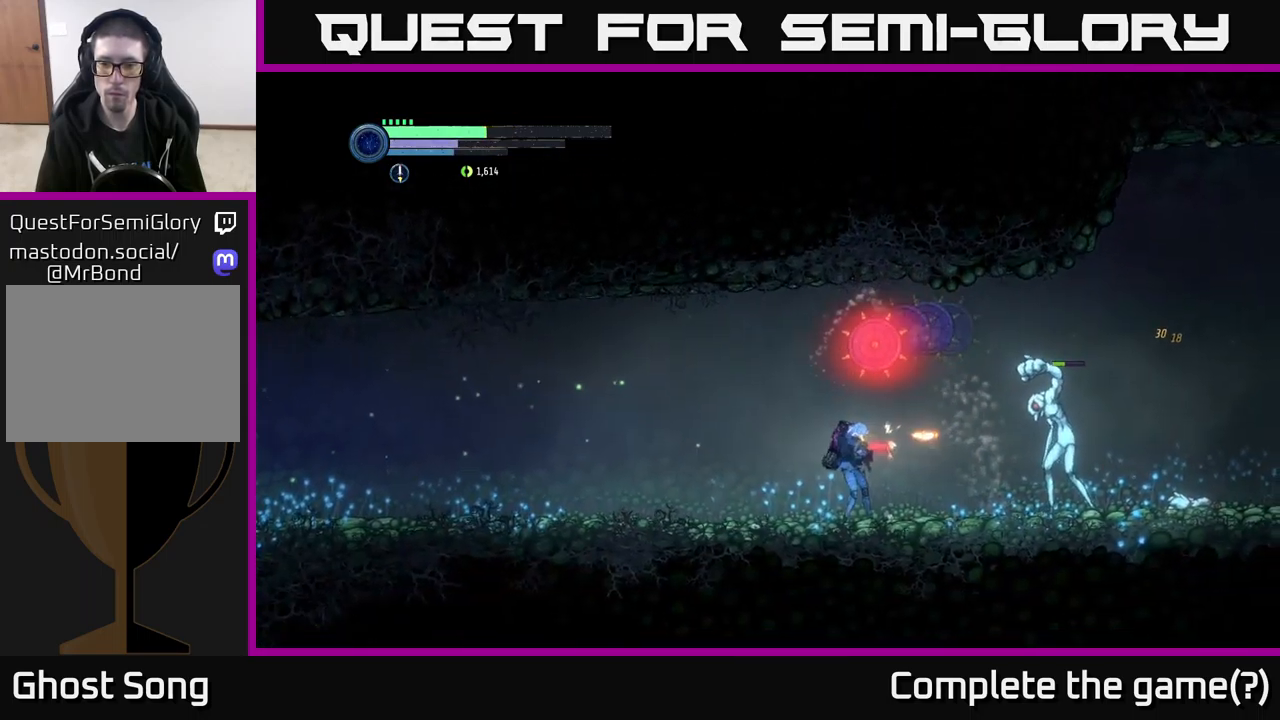
{"buttons": [], "left_stick": "center", "right_stick": "center", "events": [[17, "left_stick", "center"], [34, "X", "up"], [134, "Y", "down"], [234, "Y", "up"], [417, "Y", "down"], [500, "Y", "up"]]}
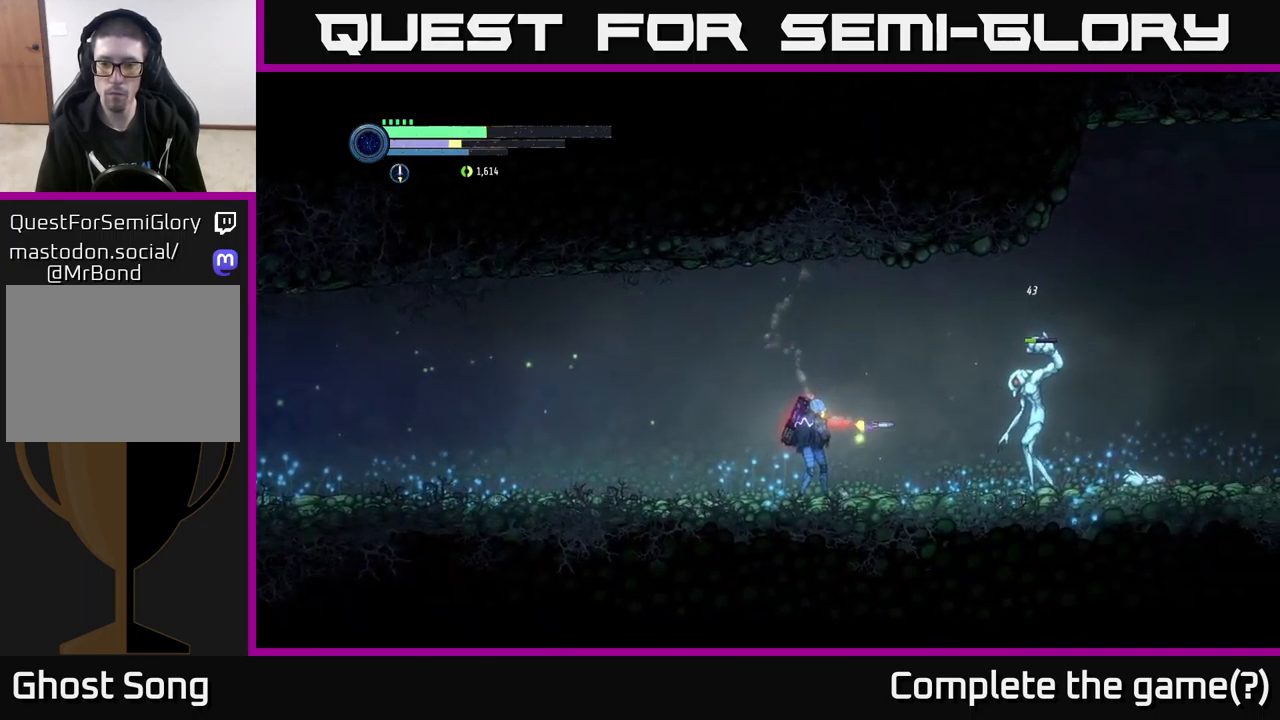
{"buttons": [], "left_stick": "right", "right_stick": "center", "events": [[217, "left_stick", "right"], [267, "Y", "down"], [384, "Y", "up"]]}
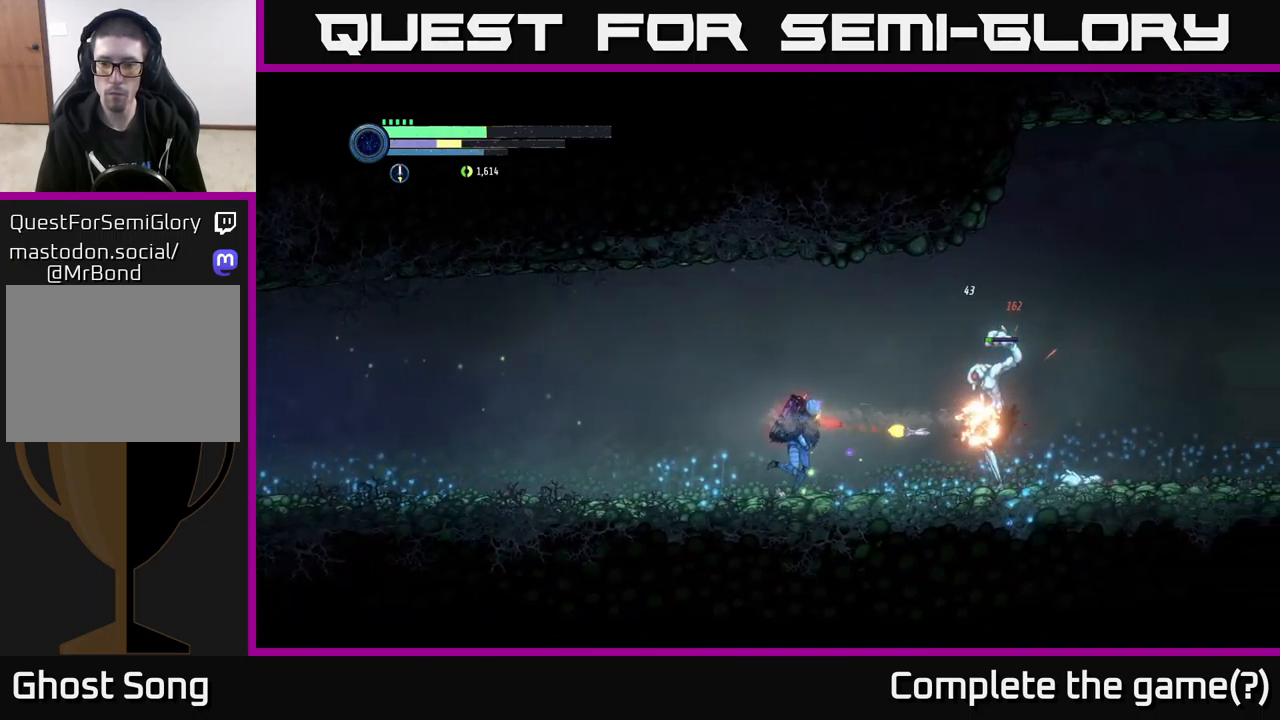
{"buttons": [], "left_stick": "center", "right_stick": "center", "events": [[117, "B", "down"], [134, "left_stick", "center"], [200, "B", "up"]]}
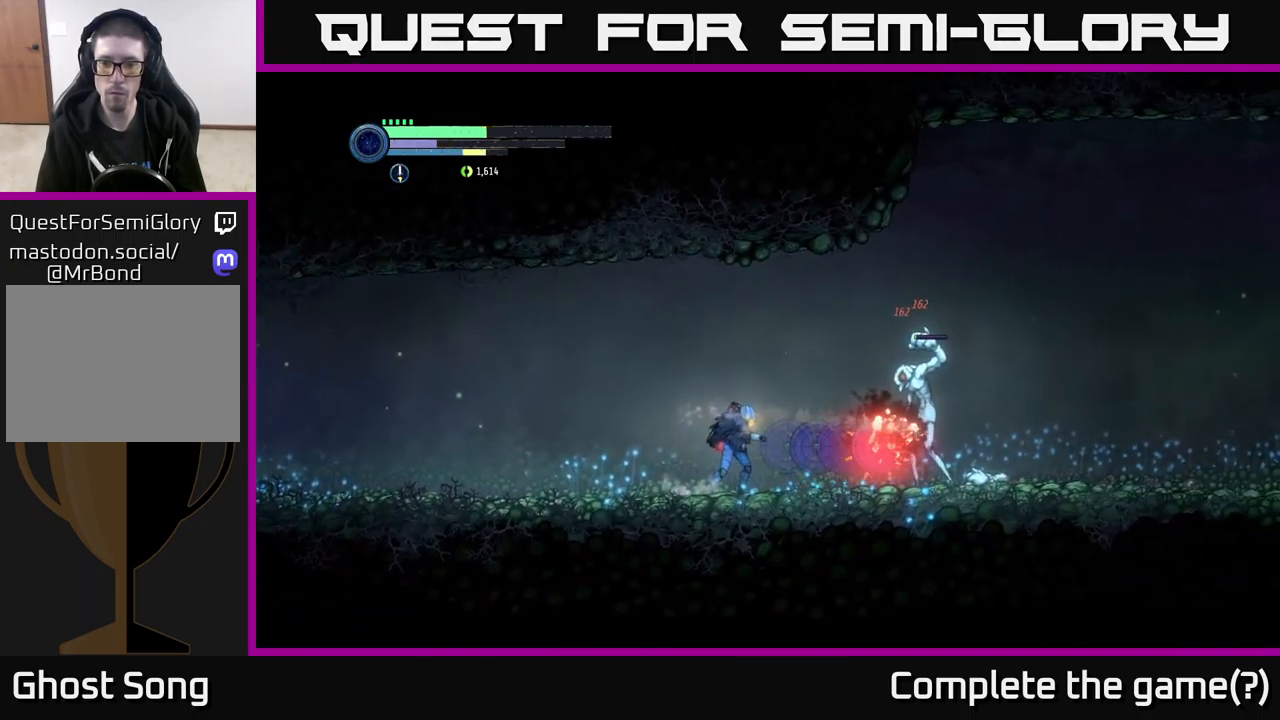
{"buttons": [], "left_stick": "right", "right_stick": "center", "events": [[300, "left_stick", "right"]]}
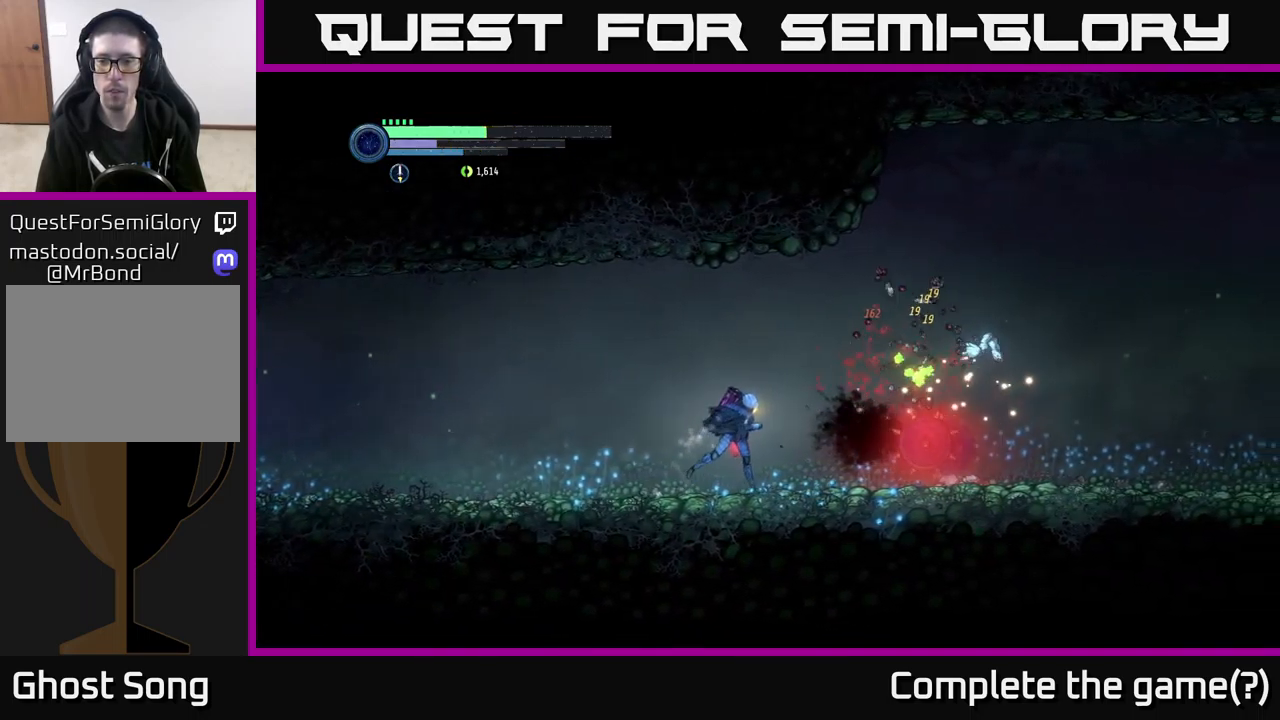
{"buttons": ["R1", "R2"], "left_stick": "right", "right_stick": "center", "events": [[234, "R2", "down"], [367, "R1", "down"]]}
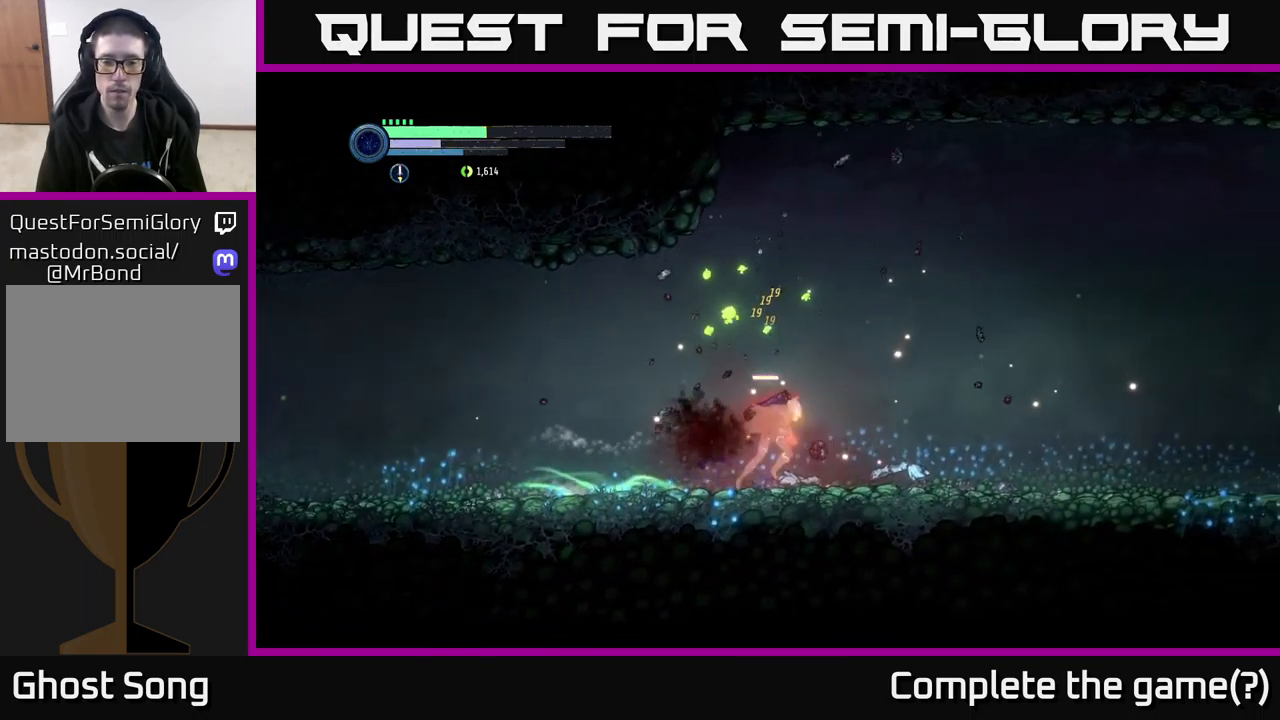
{"buttons": ["L2"], "left_stick": "right", "right_stick": "center", "events": [[234, "R1", "up"], [250, "R2", "up"], [417, "L2", "down"]]}
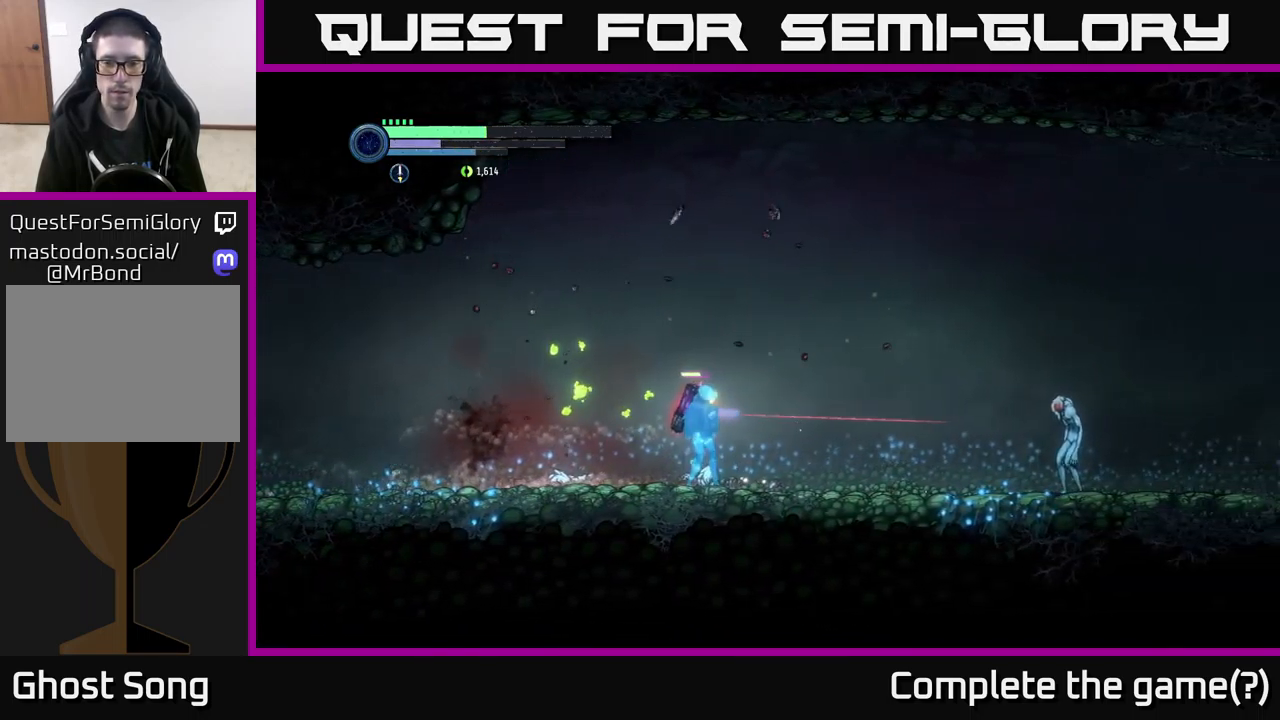
{"buttons": ["X"], "left_stick": "right", "right_stick": "center", "events": [[134, "Y", "down"], [234, "Y", "up"], [401, "L2", "up"], [451, "X", "down"]]}
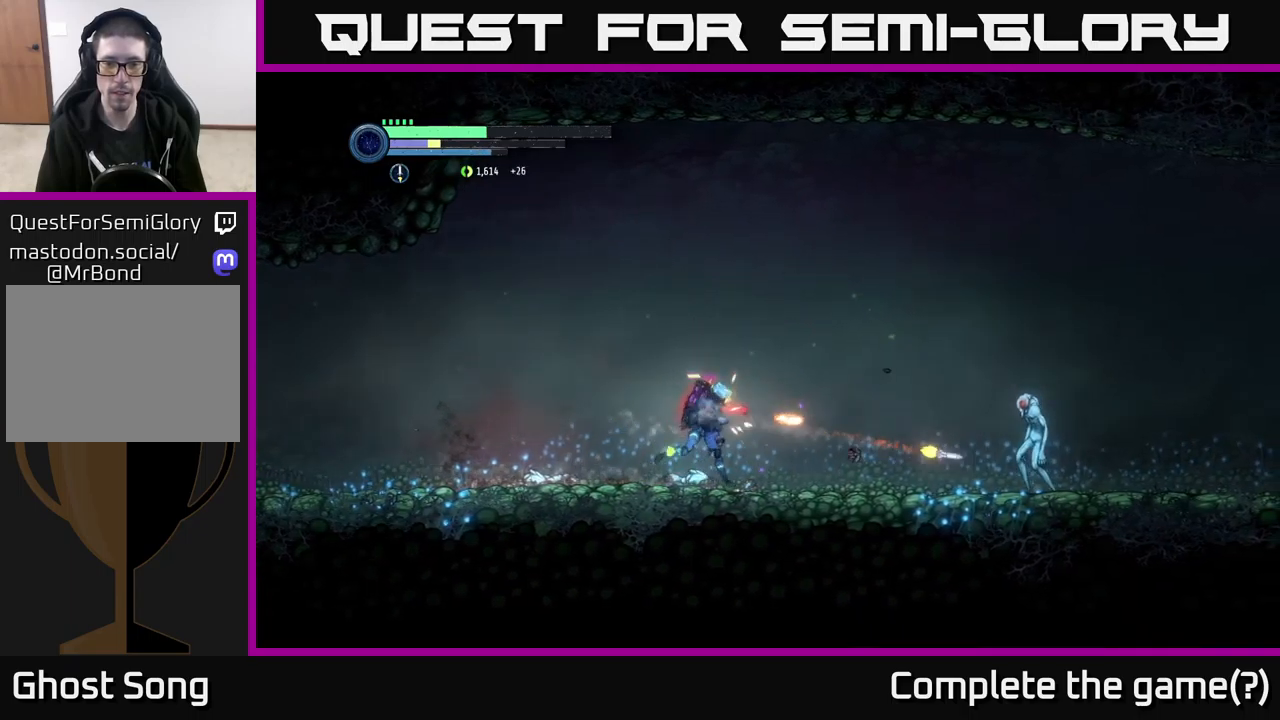
{"buttons": [], "left_stick": "right", "right_stick": "center", "events": [[67, "X", "up"], [183, "X", "down"], [300, "X", "up"], [383, "X", "down"], [467, "X", "up"]]}
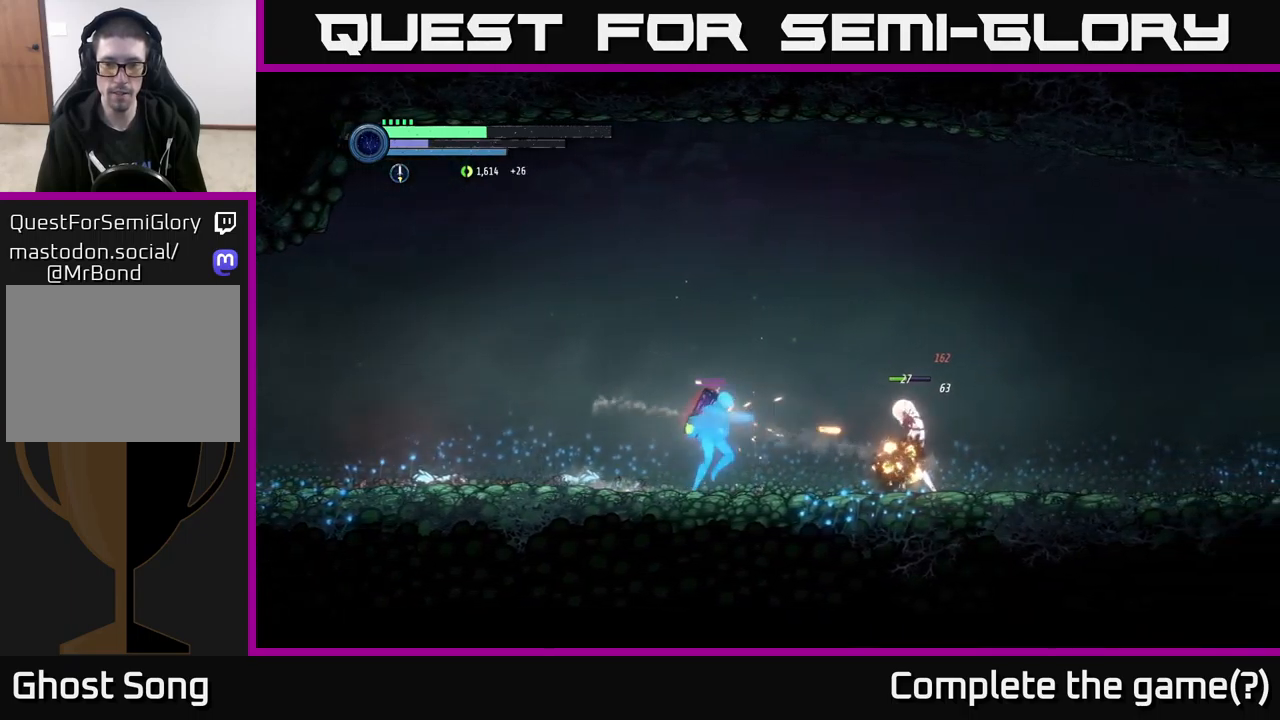
{"buttons": [], "left_stick": "right", "right_stick": "center", "events": [[67, "X", "down"], [150, "X", "up"], [233, "X", "down"], [317, "X", "up"], [417, "X", "down"], [500, "X", "up"]]}
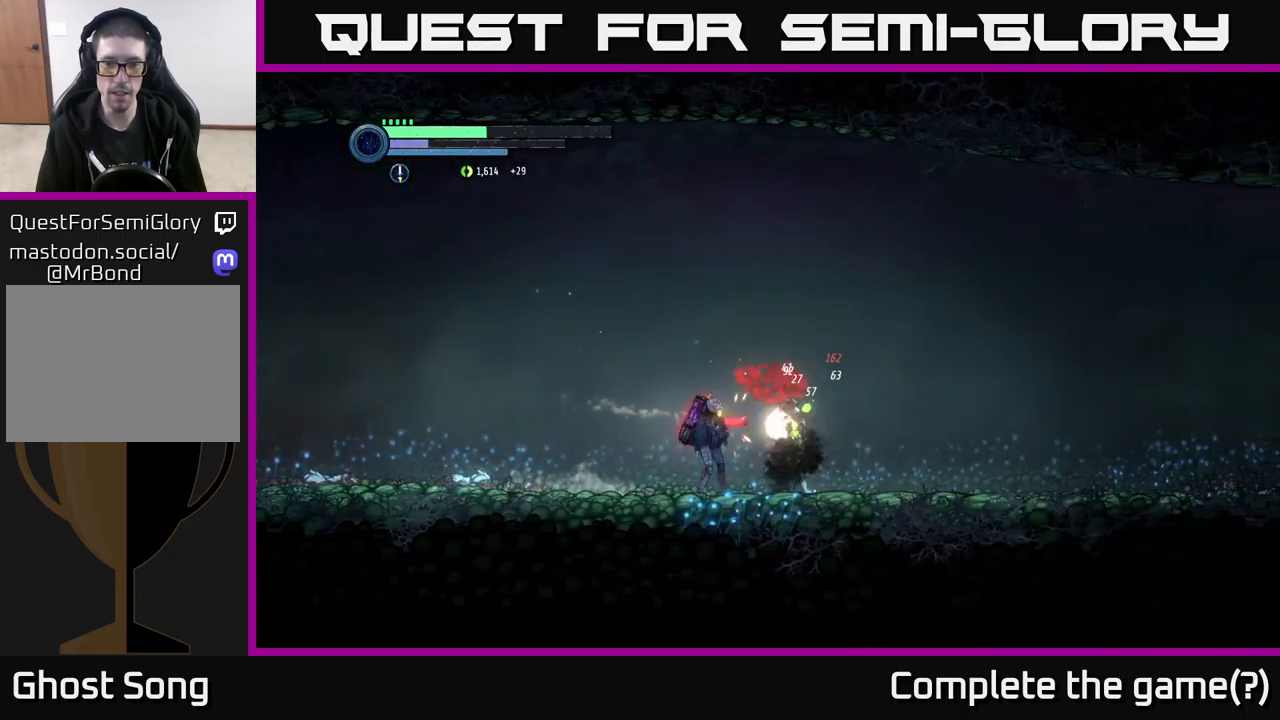
{"buttons": ["R1"], "left_stick": "right", "right_stick": "center", "events": [[50, "left_stick", "center"], [83, "X", "down"], [183, "X", "up"], [250, "left_stick", "right"], [317, "R2", "down"], [383, "R1", "down"], [450, "R2", "up"]]}
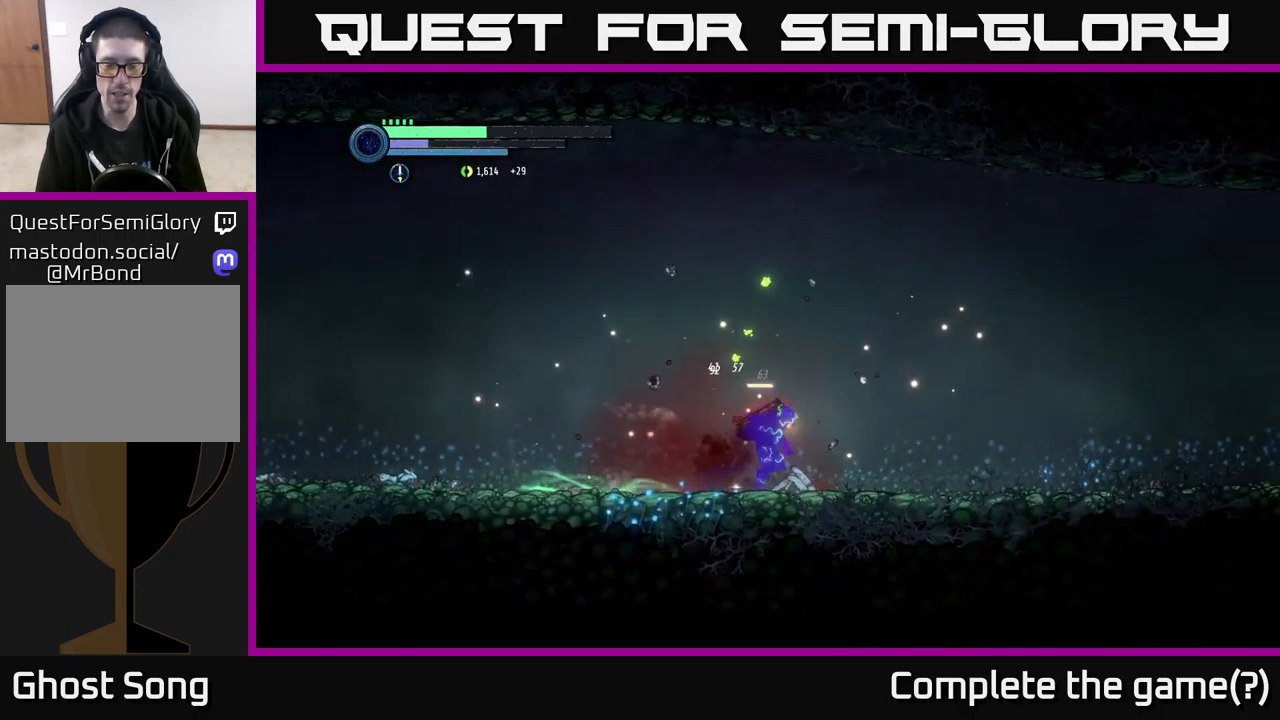
{"buttons": [], "left_stick": "right", "right_stick": "center", "events": [[33, "R1", "up"]]}
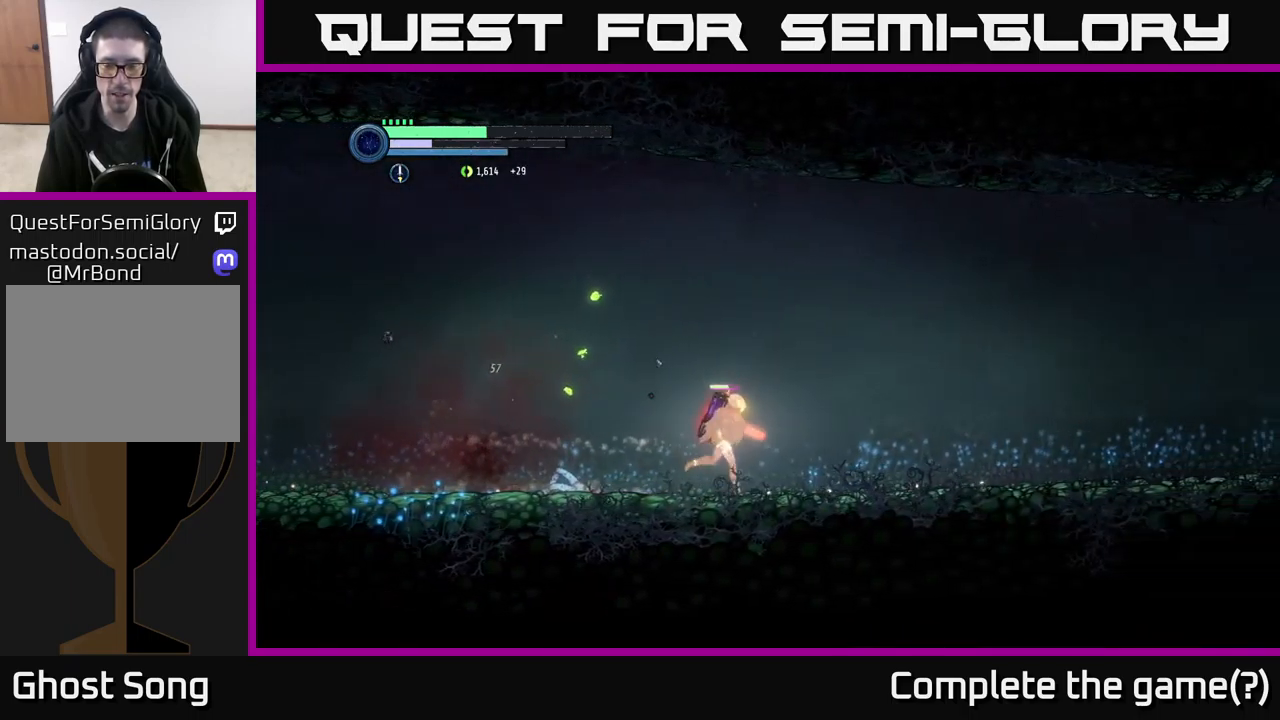
{"buttons": [], "left_stick": "right", "right_stick": "center", "events": []}
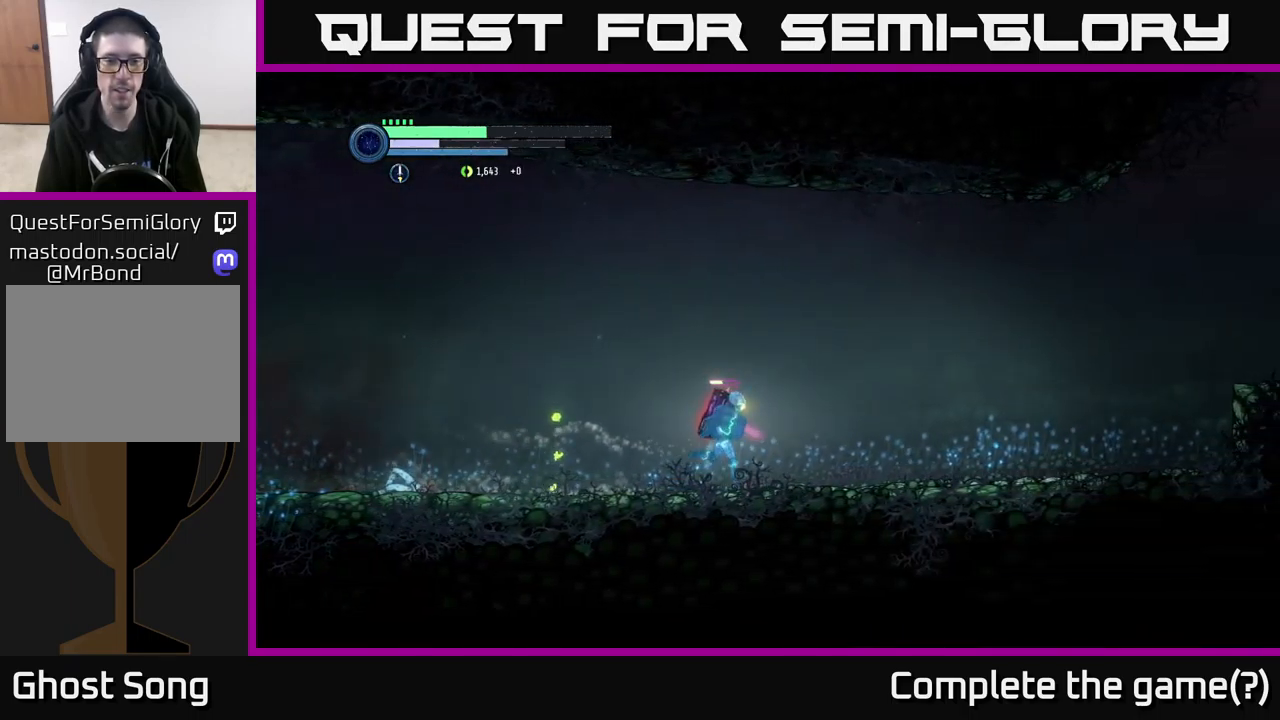
{"buttons": [], "left_stick": "left", "right_stick": "center", "events": [[117, "left_stick", "left"]]}
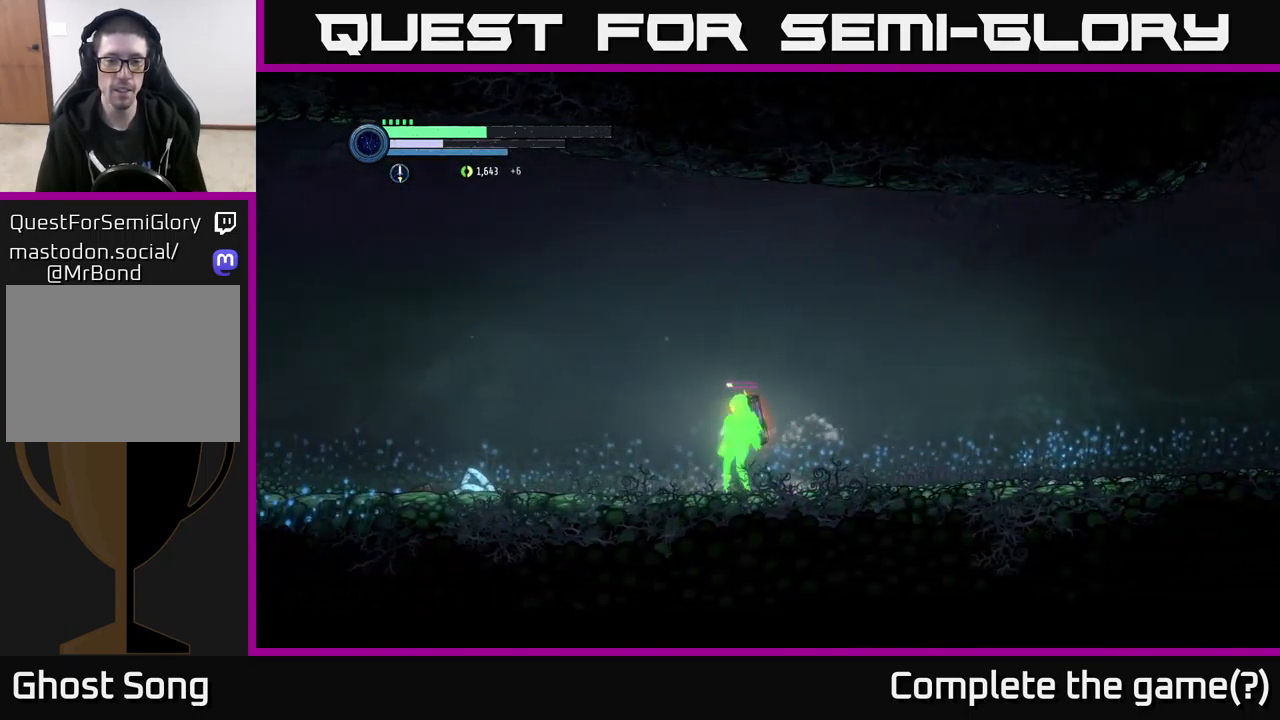
{"buttons": ["R2"], "left_stick": "right", "right_stick": "center", "events": [[50, "left_stick", "right"], [117, "R2", "down"], [183, "R1", "down"], [367, "R1", "up"]]}
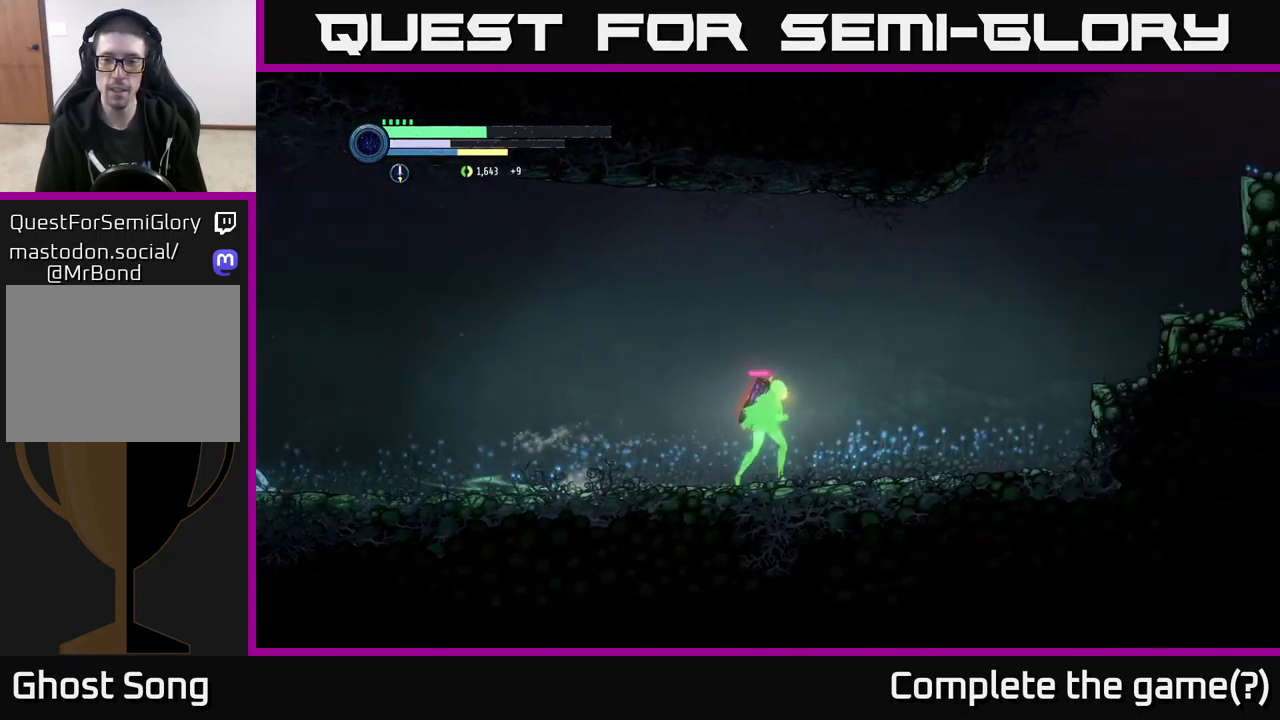
{"buttons": ["A", "R2"], "left_stick": "right", "right_stick": "center", "events": [[167, "A", "down"]]}
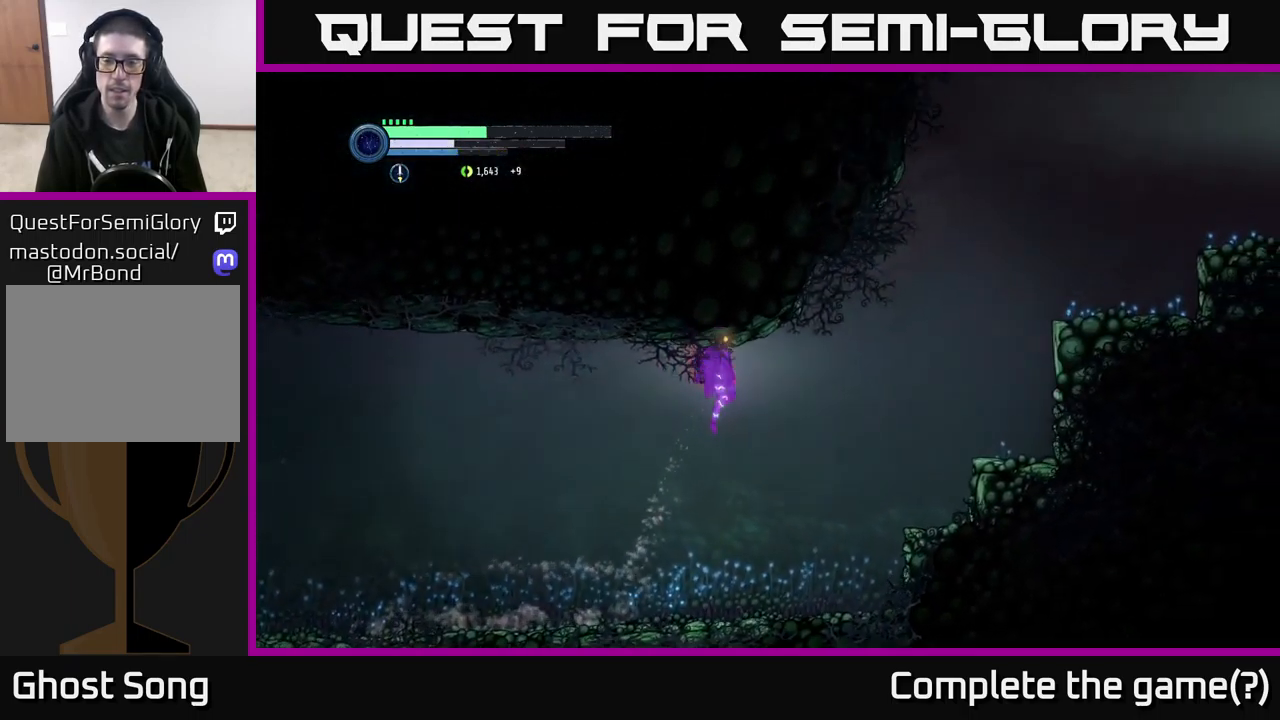
{"buttons": ["A", "R2"], "left_stick": "right", "right_stick": "center", "events": [[150, "A", "up"], [433, "A", "down"]]}
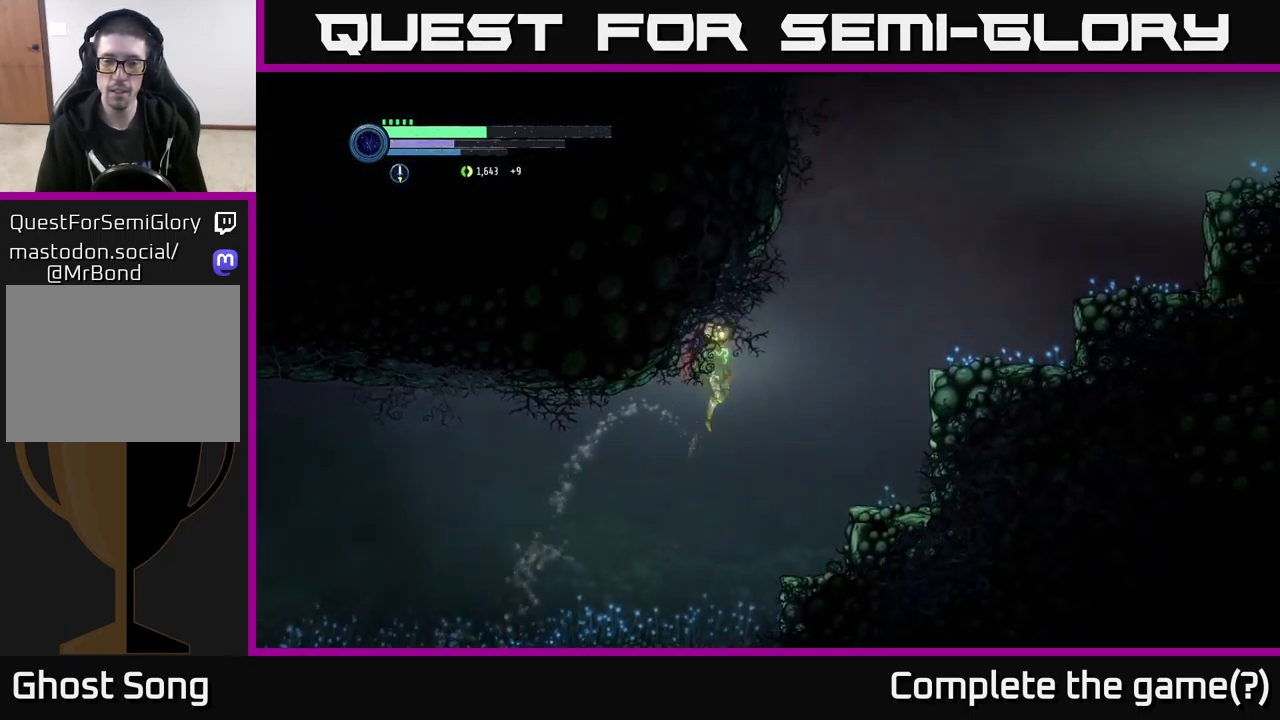
{"buttons": [], "left_stick": "right", "right_stick": "center", "events": [[433, "A", "up"], [483, "R2", "up"]]}
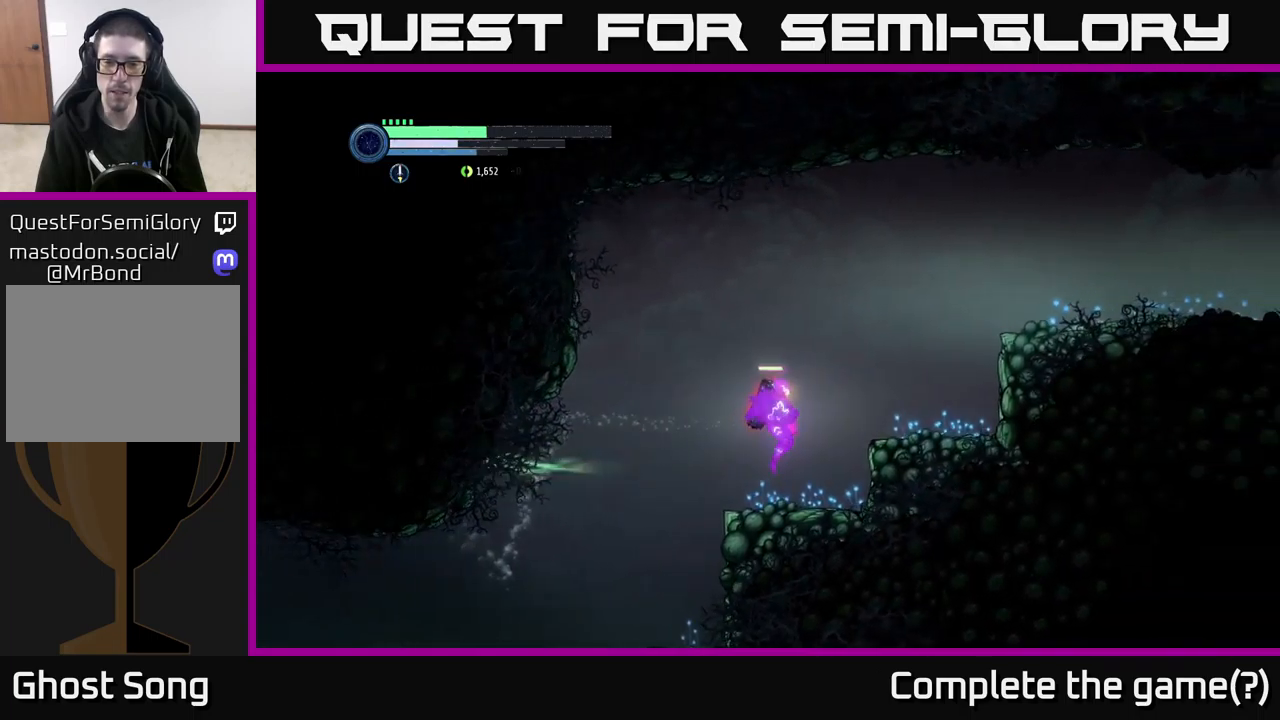
{"buttons": ["A"], "left_stick": "right", "right_stick": "center", "events": [[317, "A", "down"]]}
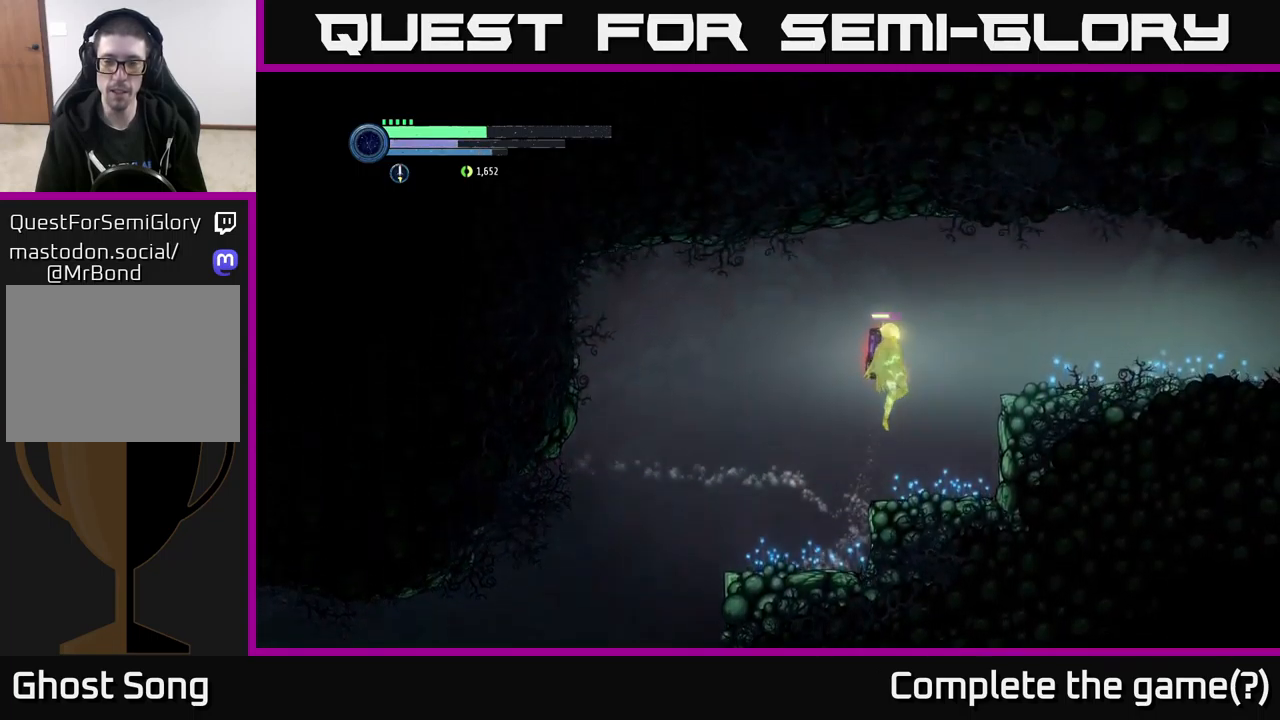
{"buttons": ["R2"], "left_stick": "right", "right_stick": "center", "events": [[250, "A", "up"], [300, "R2", "down"]]}
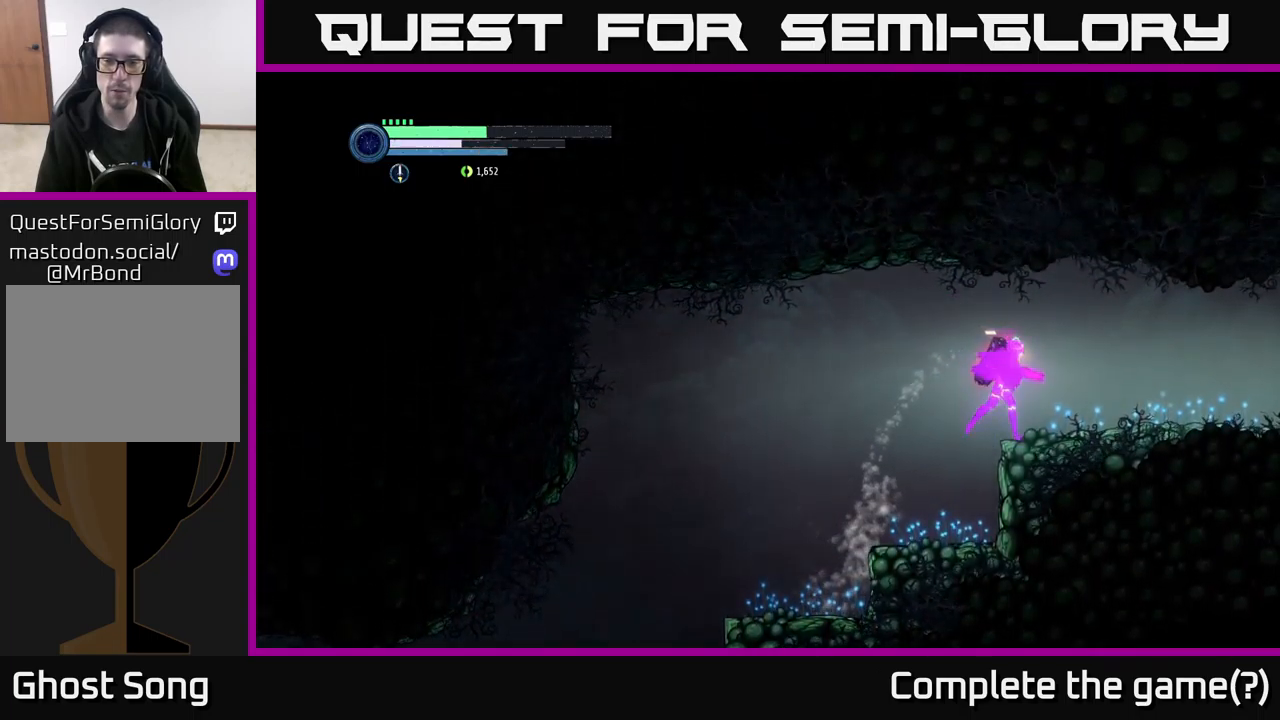
{"buttons": ["R2"], "left_stick": "right", "right_stick": "center", "events": [[150, "R1", "down"], [383, "R1", "up"]]}
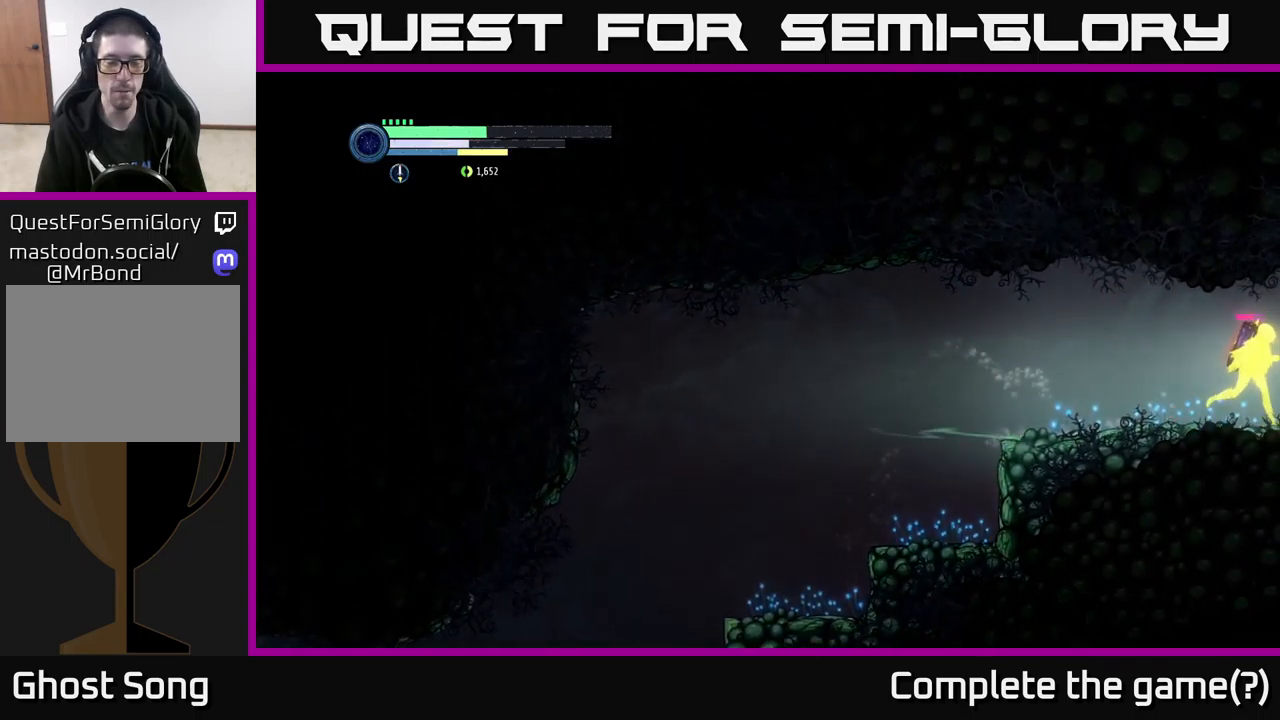
{"buttons": [], "left_stick": "center", "right_stick": "center", "events": [[400, "left_stick", "center"], [417, "R2", "up"]]}
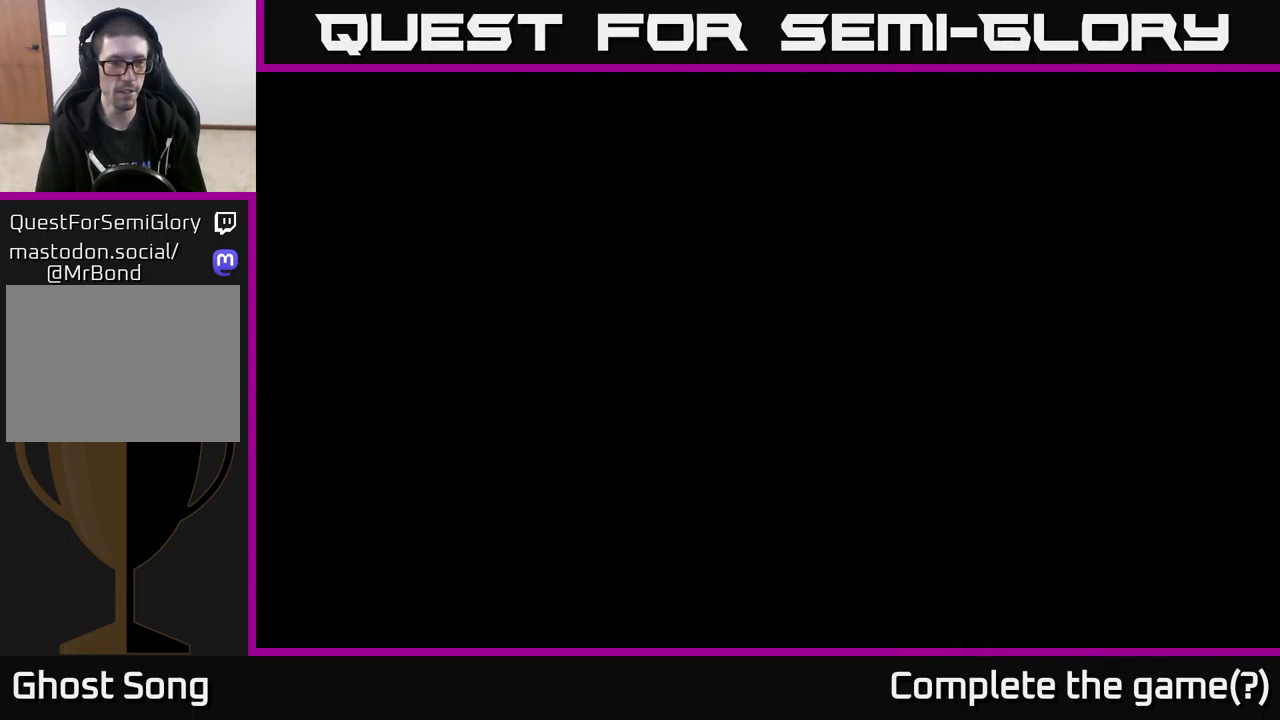
{"buttons": [], "left_stick": "right", "right_stick": "center", "events": [[50, "left_stick", "right"]]}
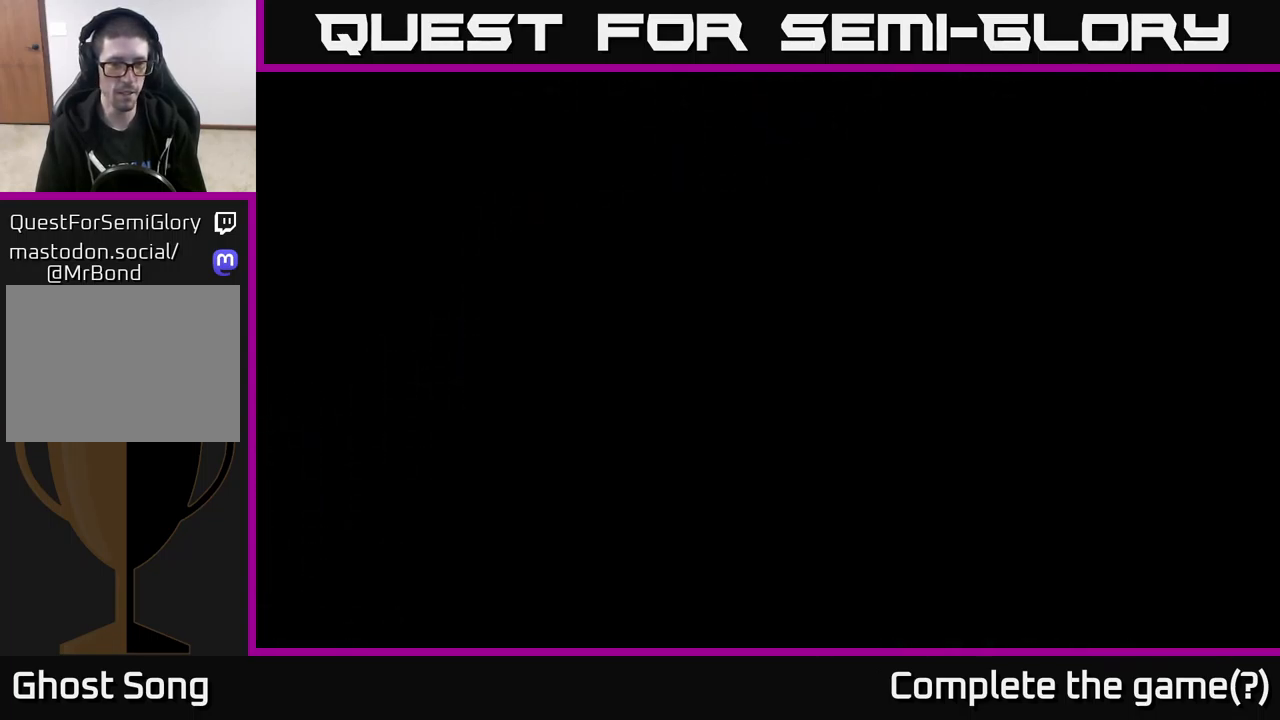
{"buttons": ["R2"], "left_stick": "right", "right_stick": "center", "events": [[367, "R1", "down"], [367, "R2", "down"], [483, "R1", "up"]]}
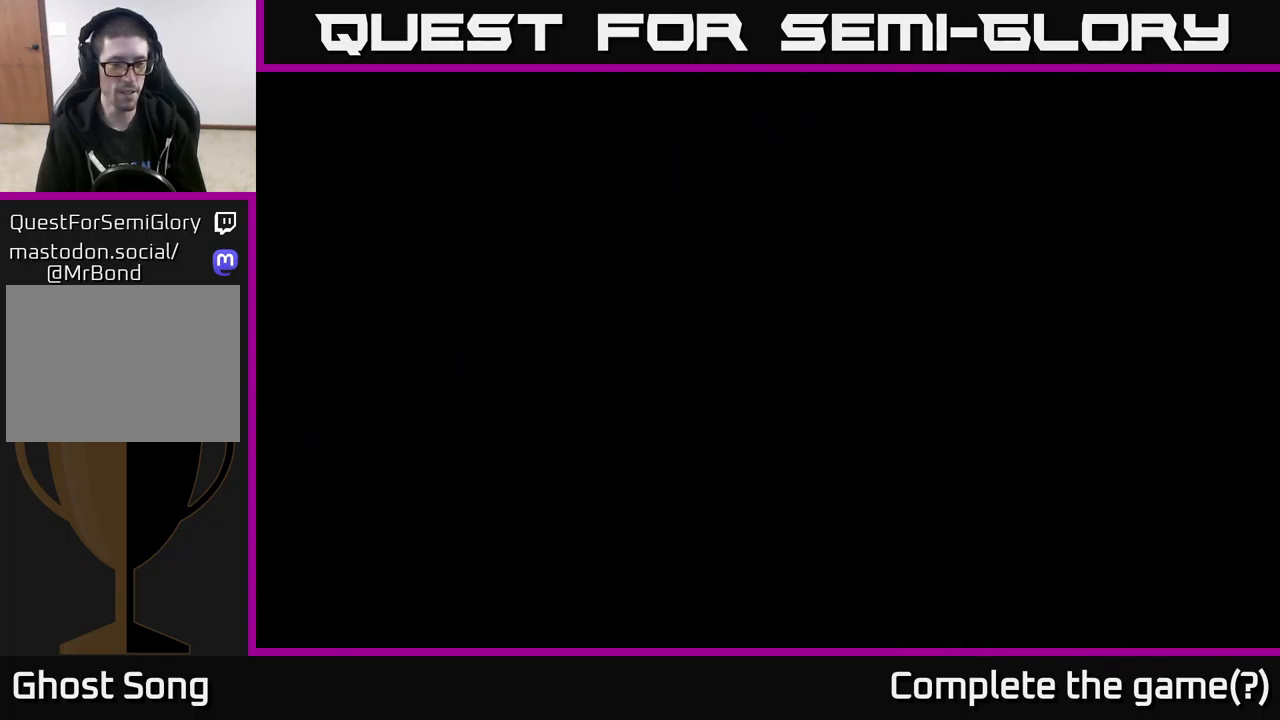
{"buttons": [], "left_stick": "right", "right_stick": "center", "events": [[450, "R2", "up"]]}
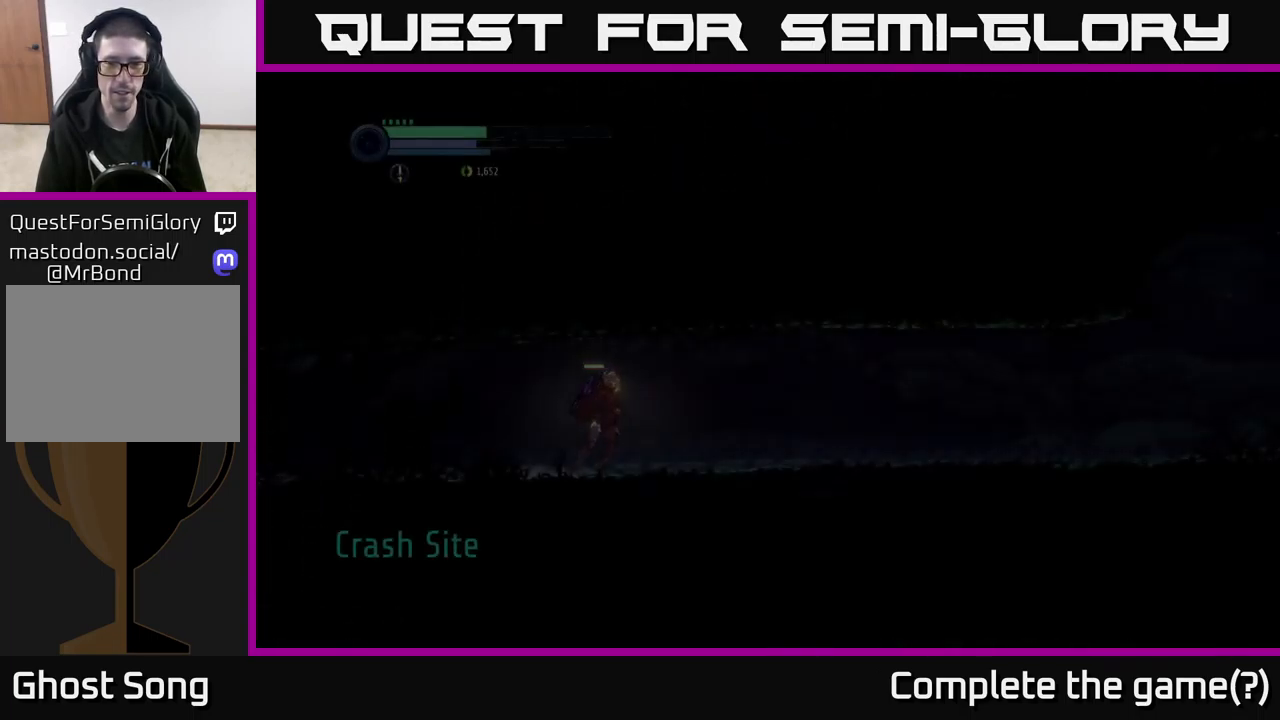
{"buttons": ["R1", "R2"], "left_stick": "right", "right_stick": "center", "events": [[267, "R2", "down"], [317, "R1", "down"]]}
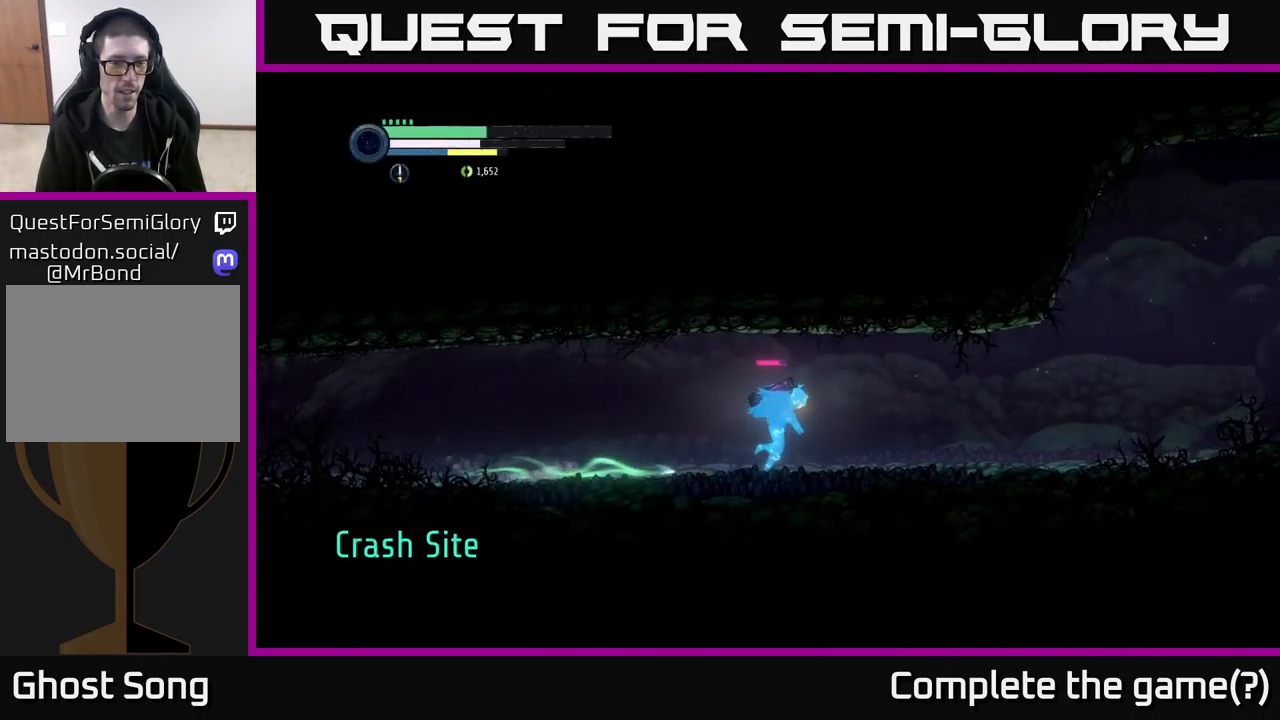
{"buttons": ["R2"], "left_stick": "right", "right_stick": "center", "events": [[33, "R1", "up"]]}